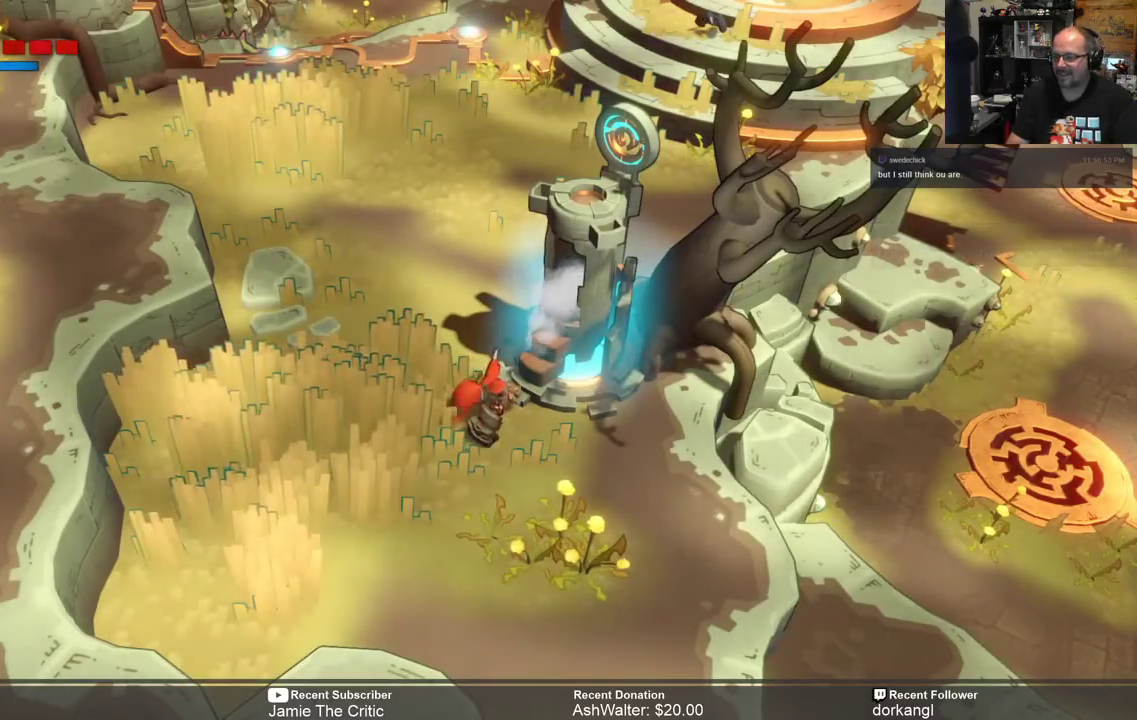
Gameplay with a controller (Xbox layout); each line is a JSON object with the inputs held at the frame after it. "events" lists button and stick changes between this image and that frame as [ms after this image, input, new state], when the widget could be followed in between.
{"buttons": ["R2"], "left_stick": "center", "right_stick": "center", "events": [[133, "R2", "down"]]}
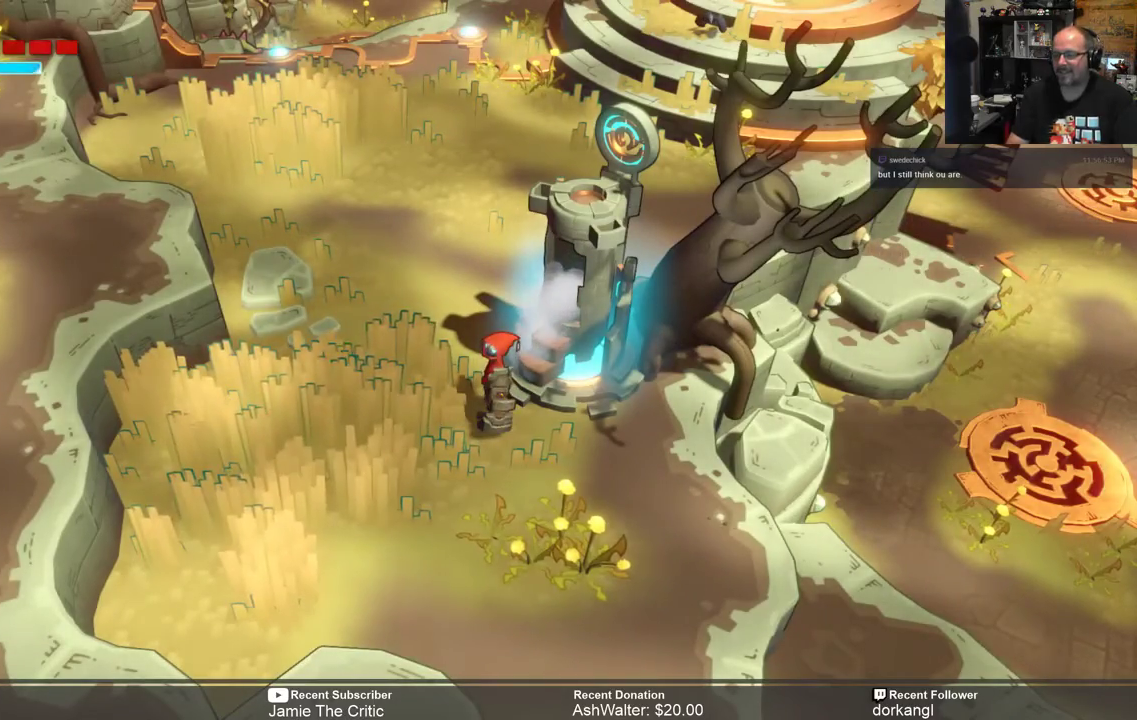
{"buttons": ["R2"], "left_stick": "left", "right_stick": "center", "events": [[333, "left_stick", "left"]]}
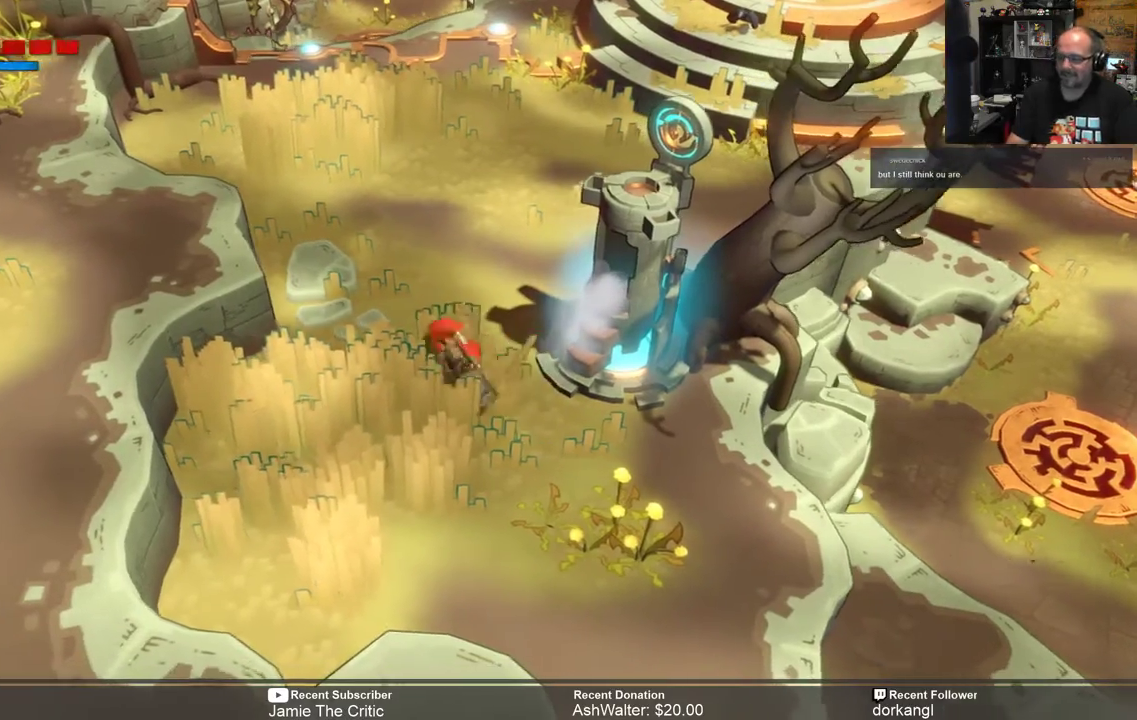
{"buttons": ["R2"], "left_stick": "down", "right_stick": "center", "events": [[17, "left_stick", "up-left"], [317, "left_stick", "down-left"], [417, "left_stick", "down"]]}
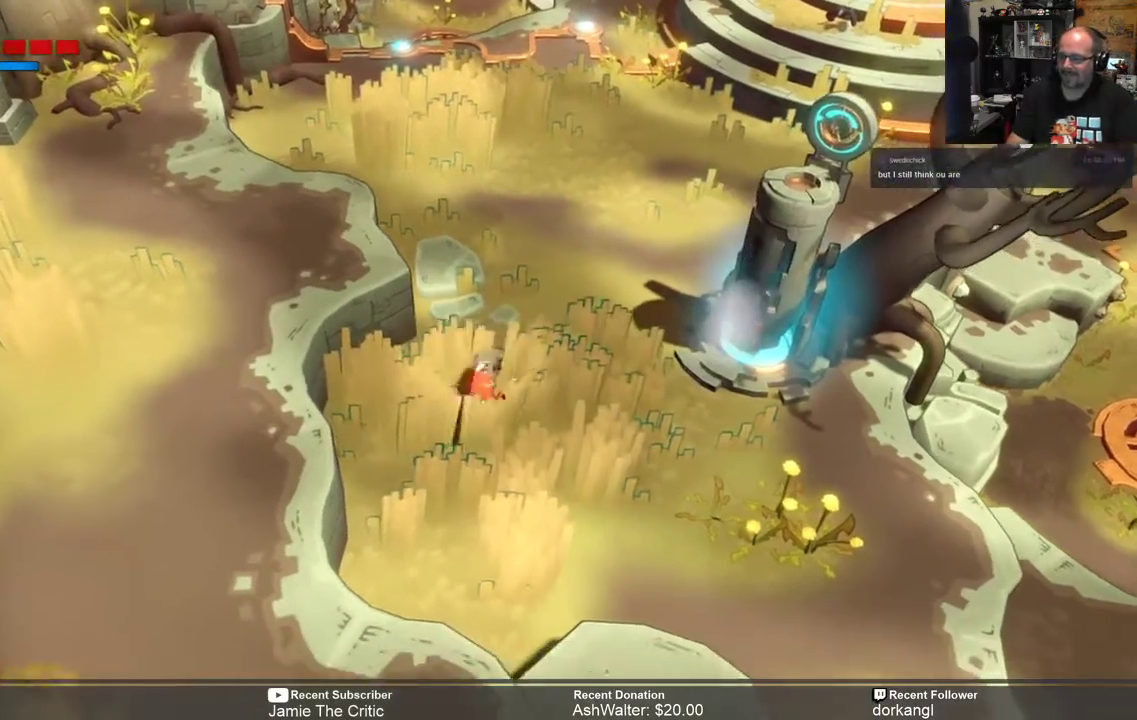
{"buttons": ["R2"], "left_stick": "down-right", "right_stick": "center", "events": [[200, "left_stick", "down-right"]]}
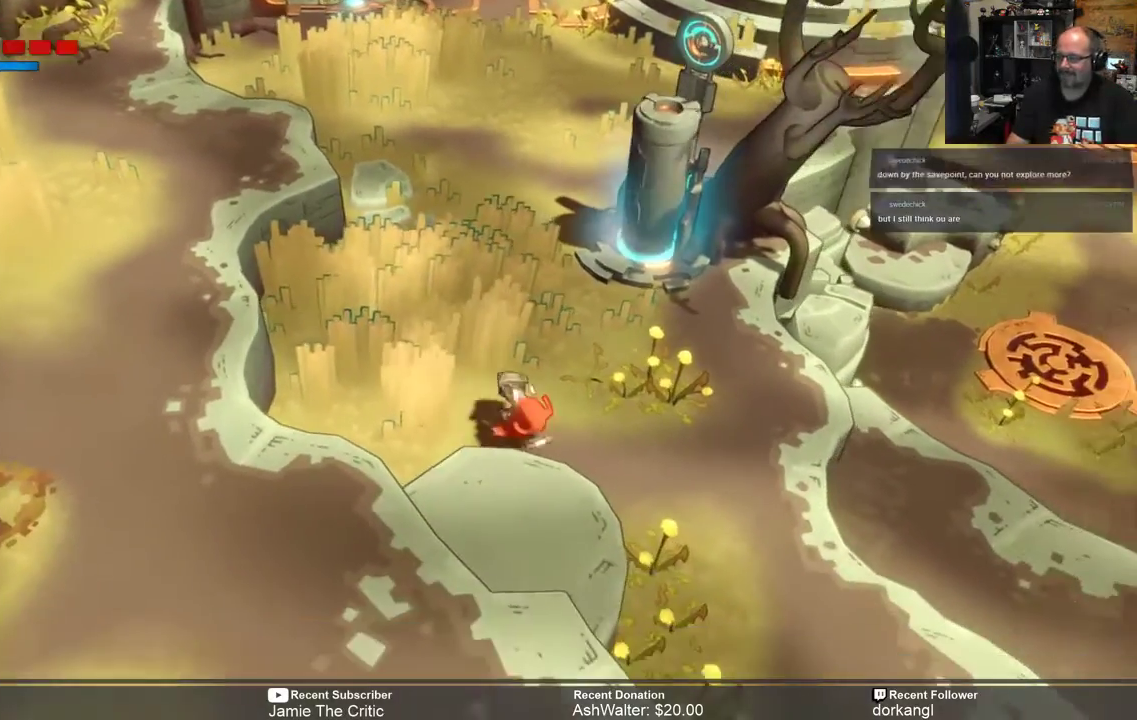
{"buttons": ["R2"], "left_stick": "down-left", "right_stick": "center", "events": [[133, "left_stick", "down"], [417, "left_stick", "down-left"]]}
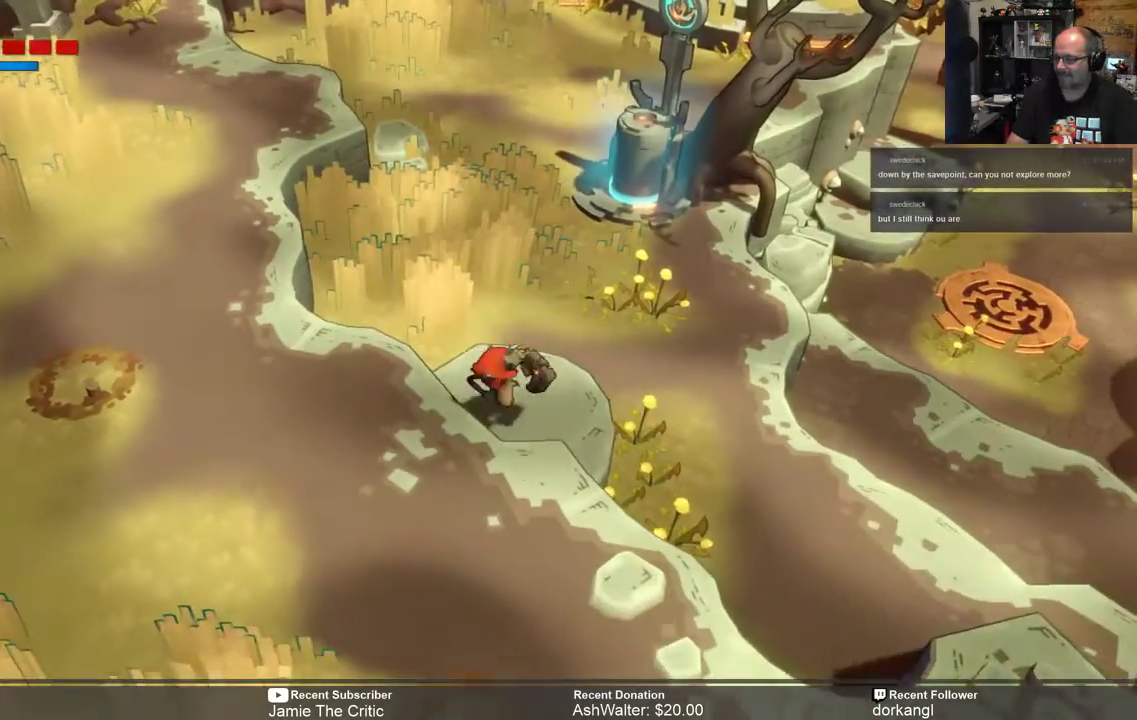
{"buttons": ["R2"], "left_stick": "center", "right_stick": "center", "events": [[17, "left_stick", "center"]]}
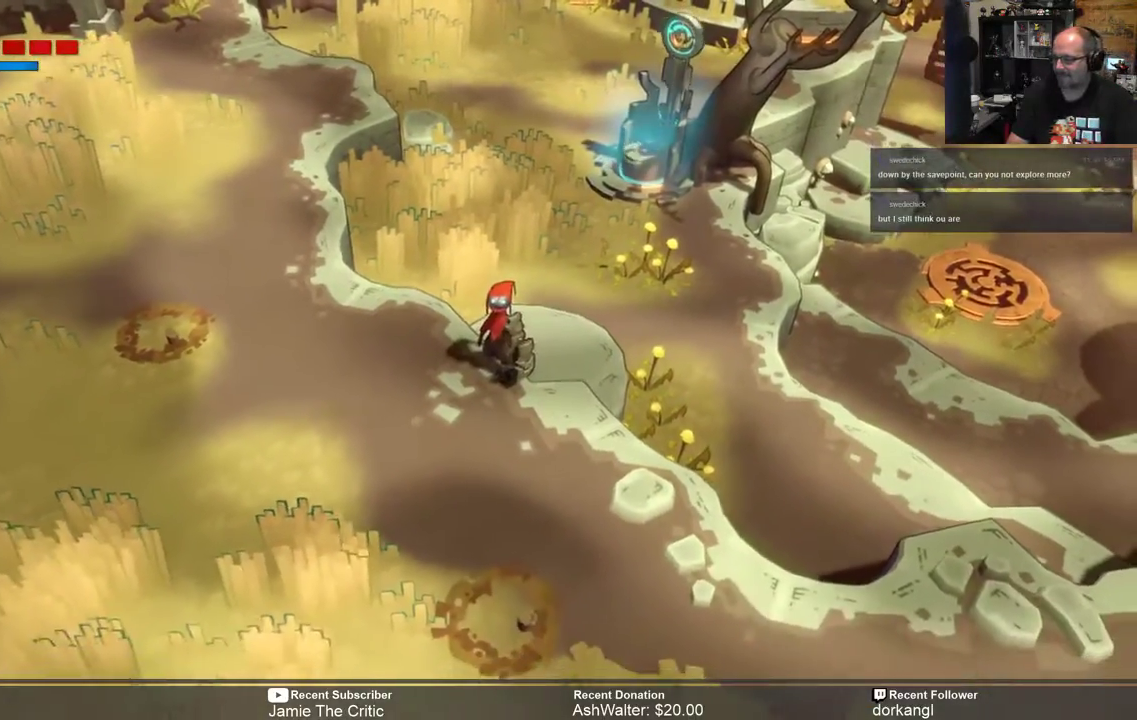
{"buttons": ["R2"], "left_stick": "center", "right_stick": "center", "events": []}
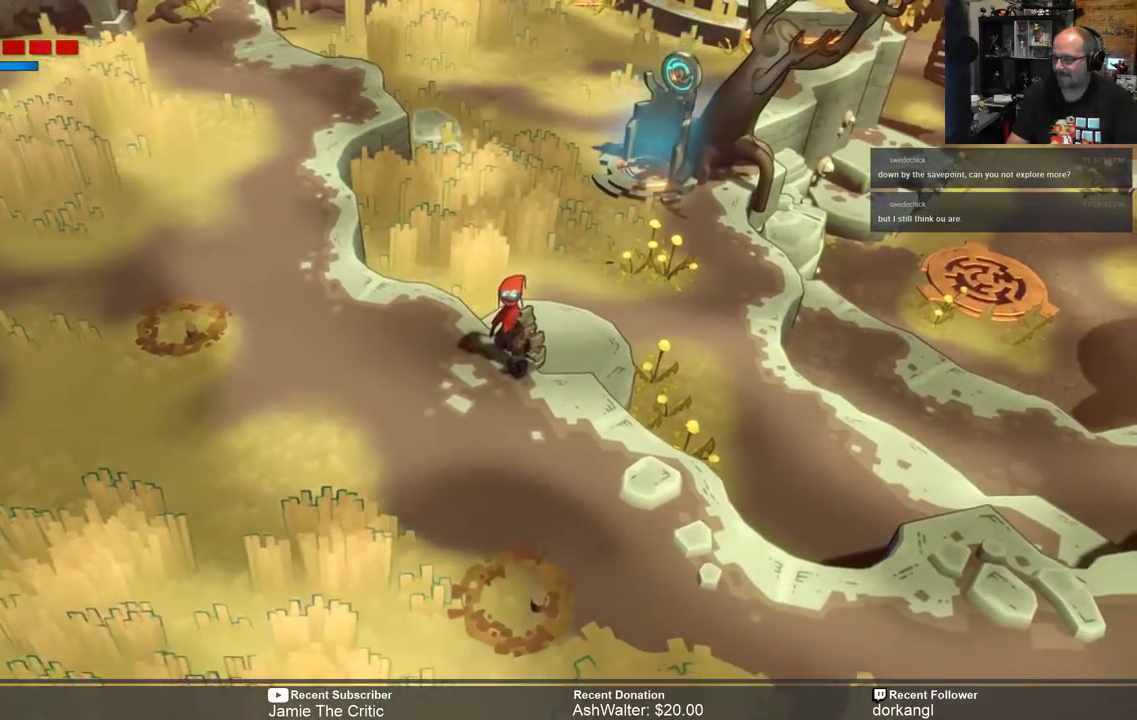
{"buttons": ["R2"], "left_stick": "center", "right_stick": "center", "events": [[300, "left_stick", "left"], [500, "left_stick", "center"]]}
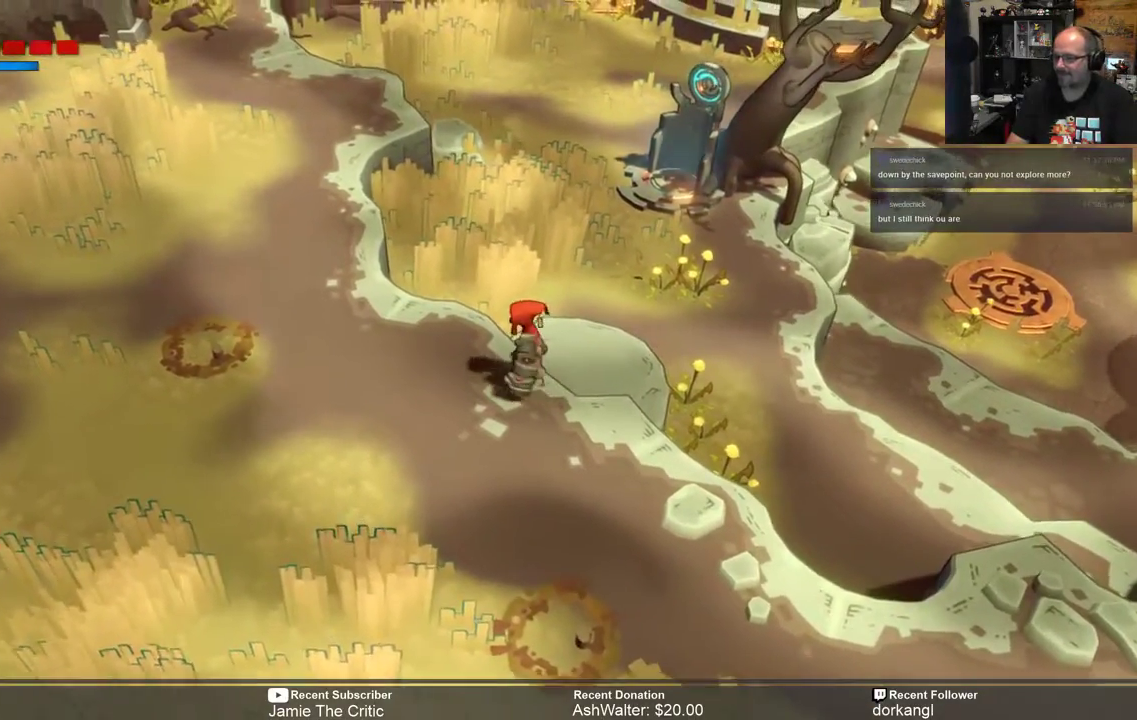
{"buttons": ["R2"], "left_stick": "center", "right_stick": "center", "events": []}
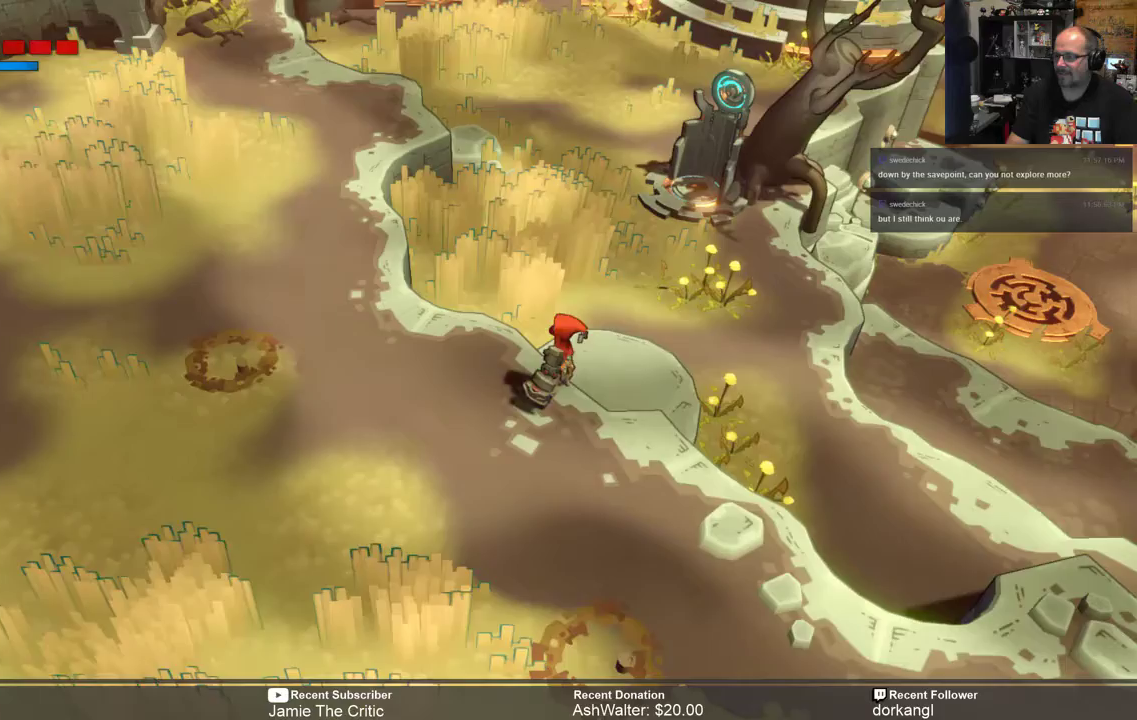
{"buttons": ["R2"], "left_stick": "right", "right_stick": "center", "events": [[150, "left_stick", "right"]]}
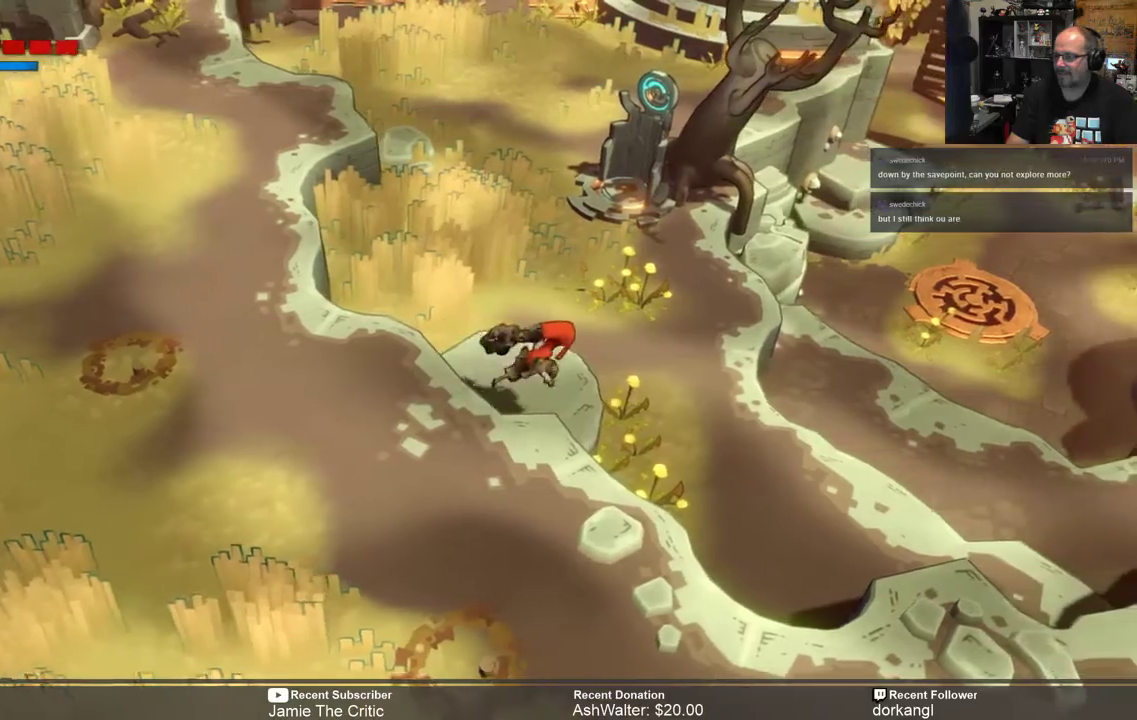
{"buttons": ["R2"], "left_stick": "down-right", "right_stick": "center", "events": [[350, "left_stick", "down-right"]]}
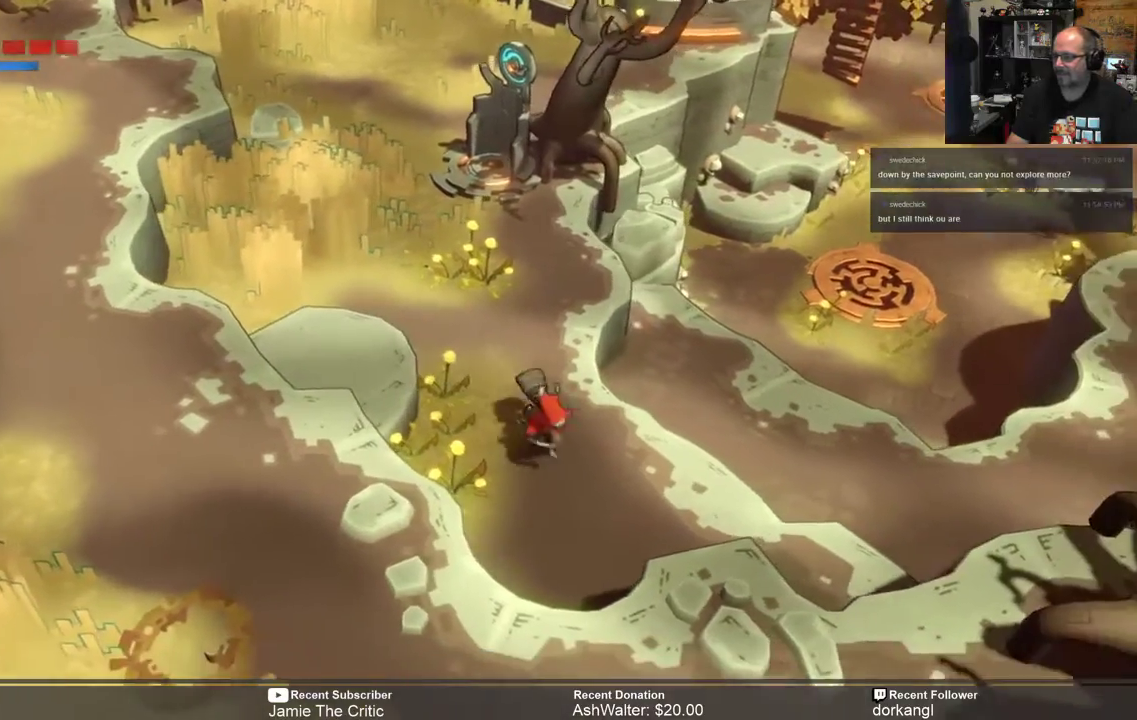
{"buttons": [], "left_stick": "center", "right_stick": "center", "events": [[283, "left_stick", "right"], [450, "left_stick", "center"], [467, "R2", "up"]]}
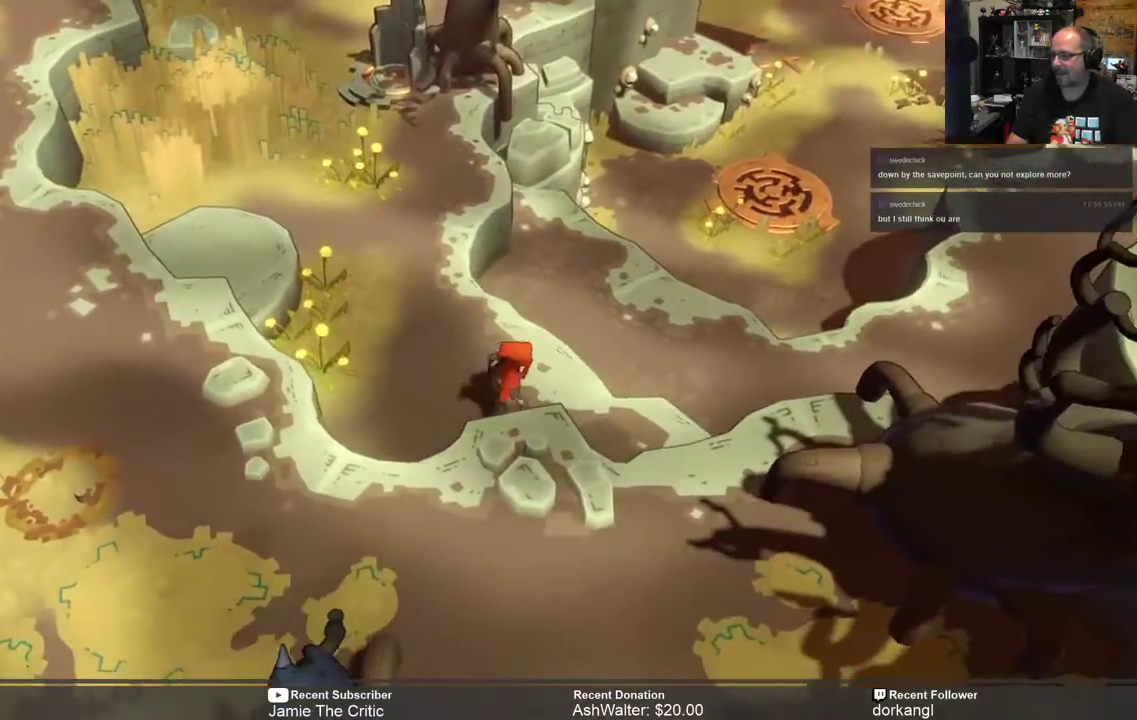
{"buttons": [], "left_stick": "center", "right_stick": "center", "events": [[217, "START", "down"], [300, "START", "up"]]}
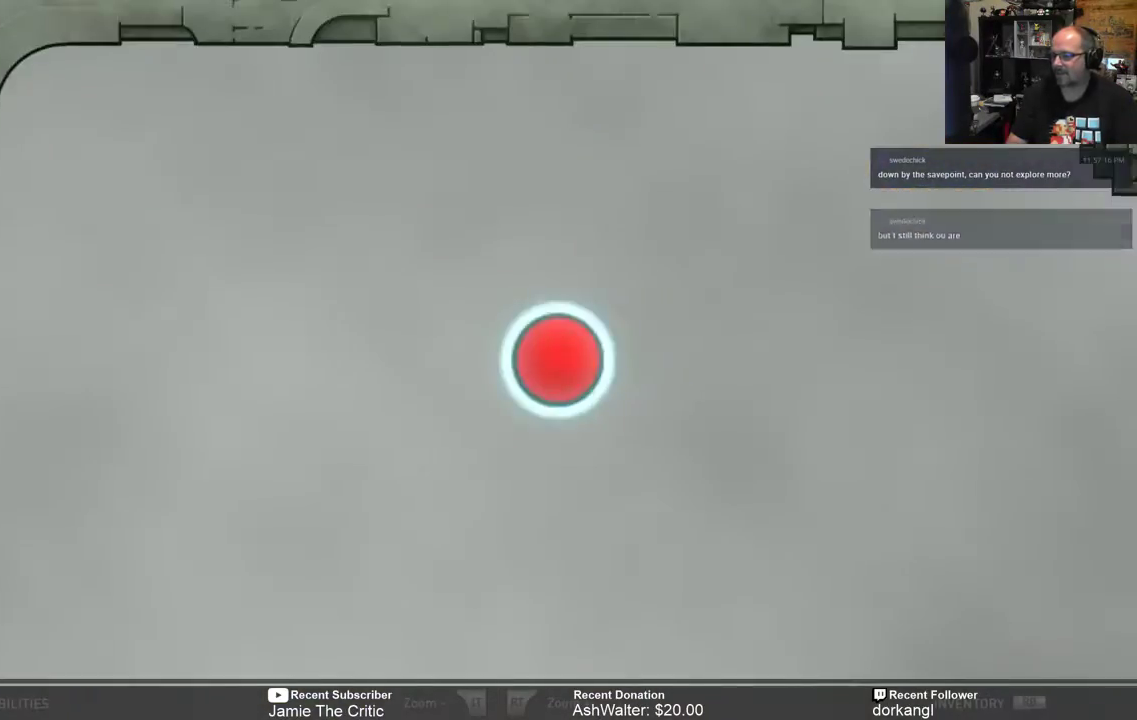
{"buttons": [], "left_stick": "center", "right_stick": "center", "events": []}
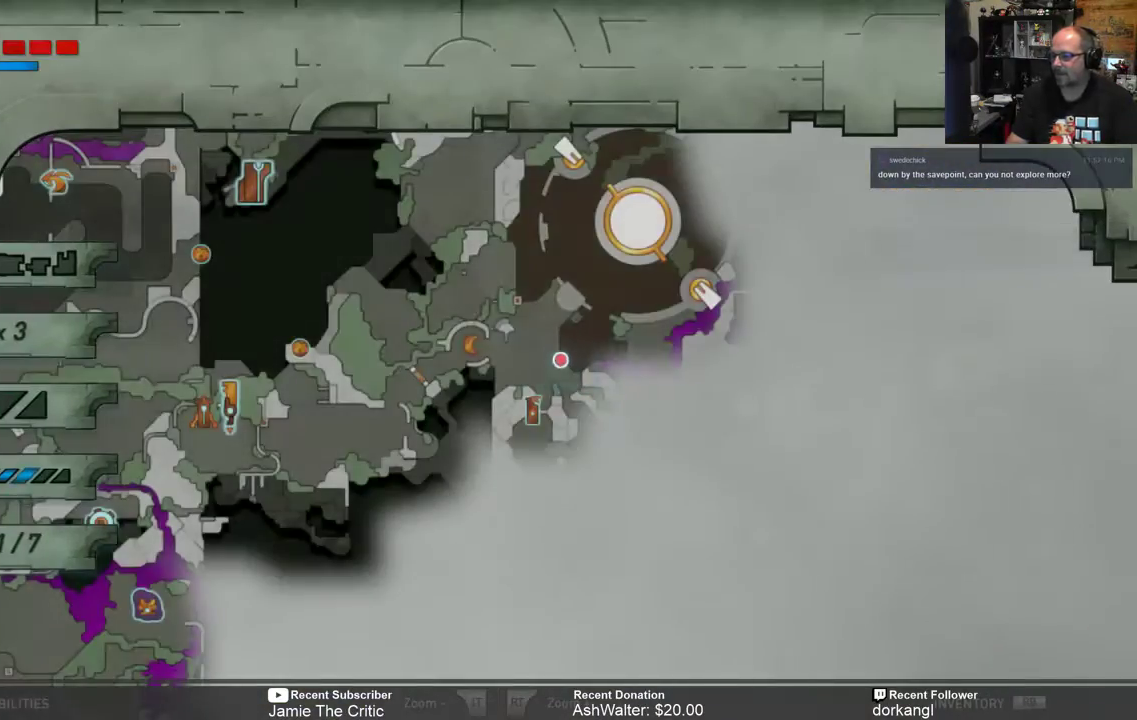
{"buttons": ["B"], "left_stick": "center", "right_stick": "center", "events": [[500, "B", "down"]]}
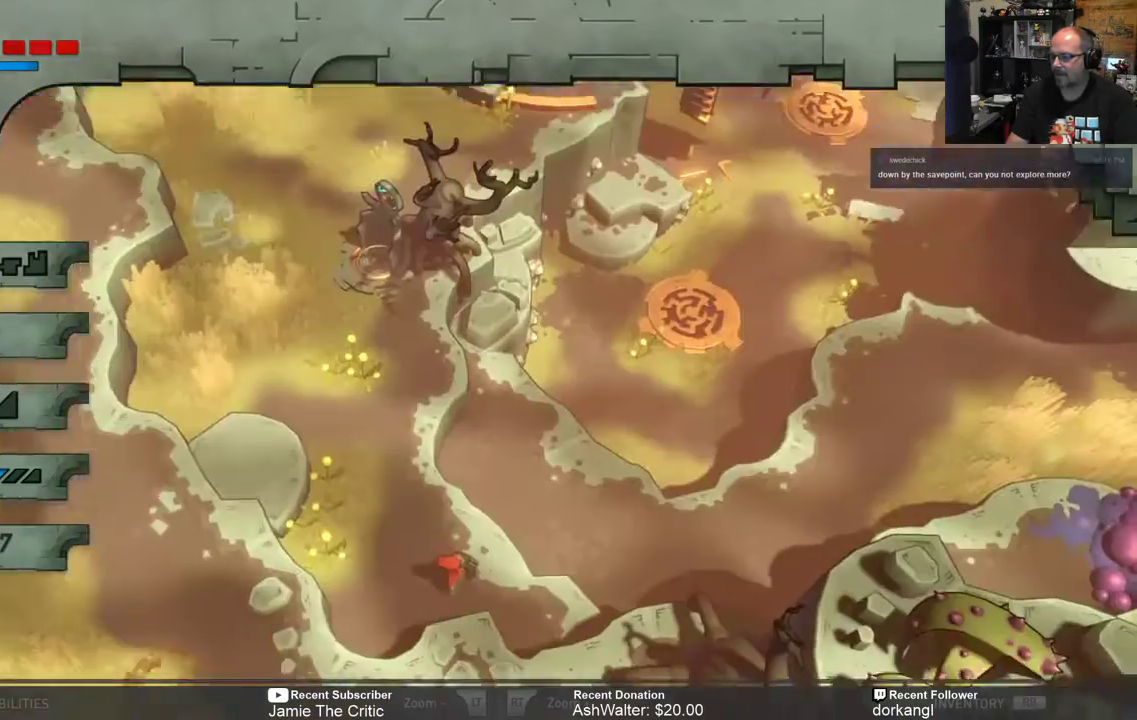
{"buttons": [], "left_stick": "center", "right_stick": "center", "events": [[50, "B", "up"]]}
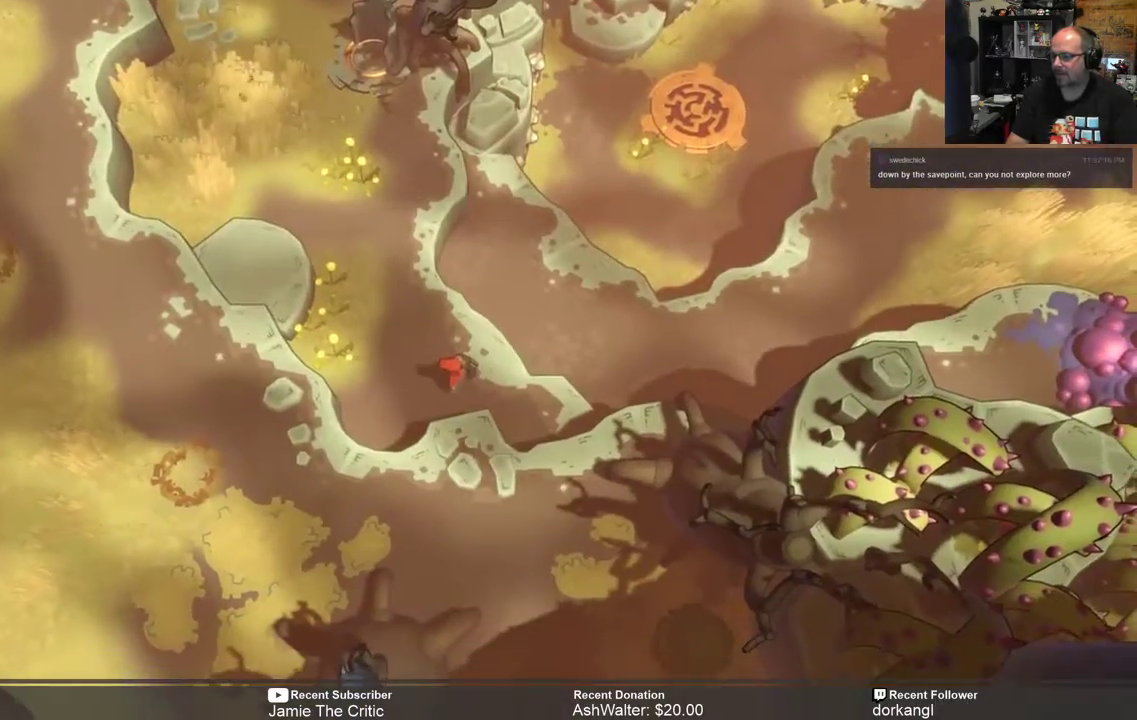
{"buttons": ["R2"], "left_stick": "down", "right_stick": "center", "events": [[17, "R2", "down"], [150, "left_stick", "right"], [317, "left_stick", "down"]]}
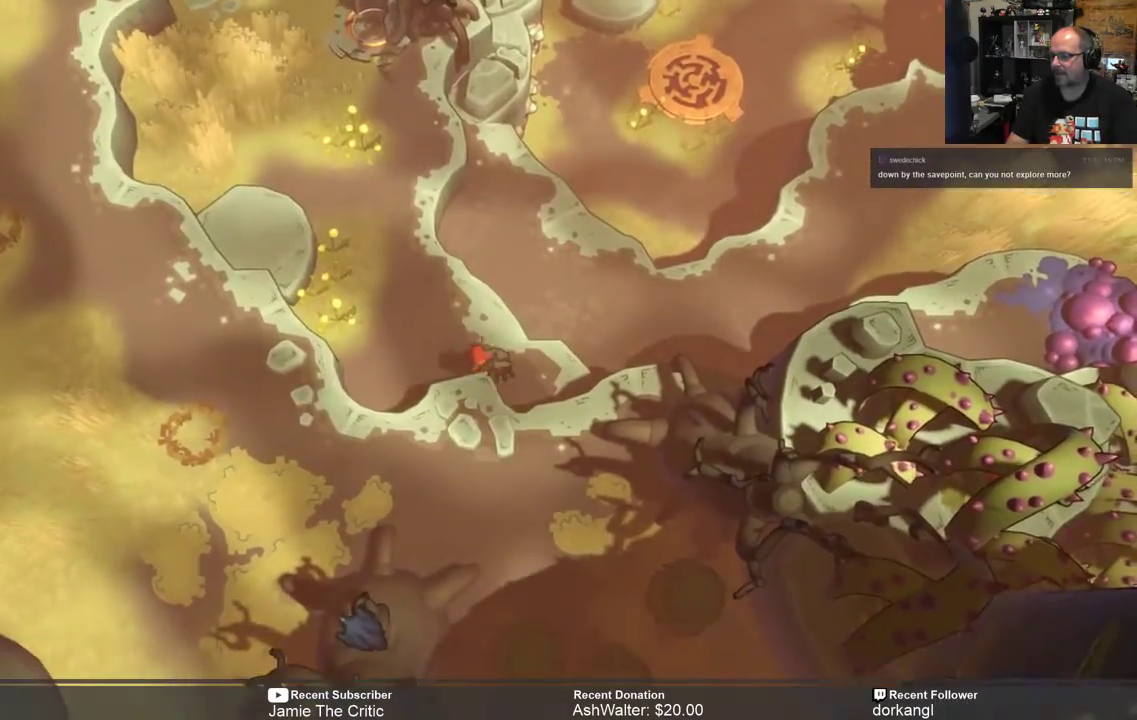
{"buttons": ["R2"], "left_stick": "down", "right_stick": "center", "events": []}
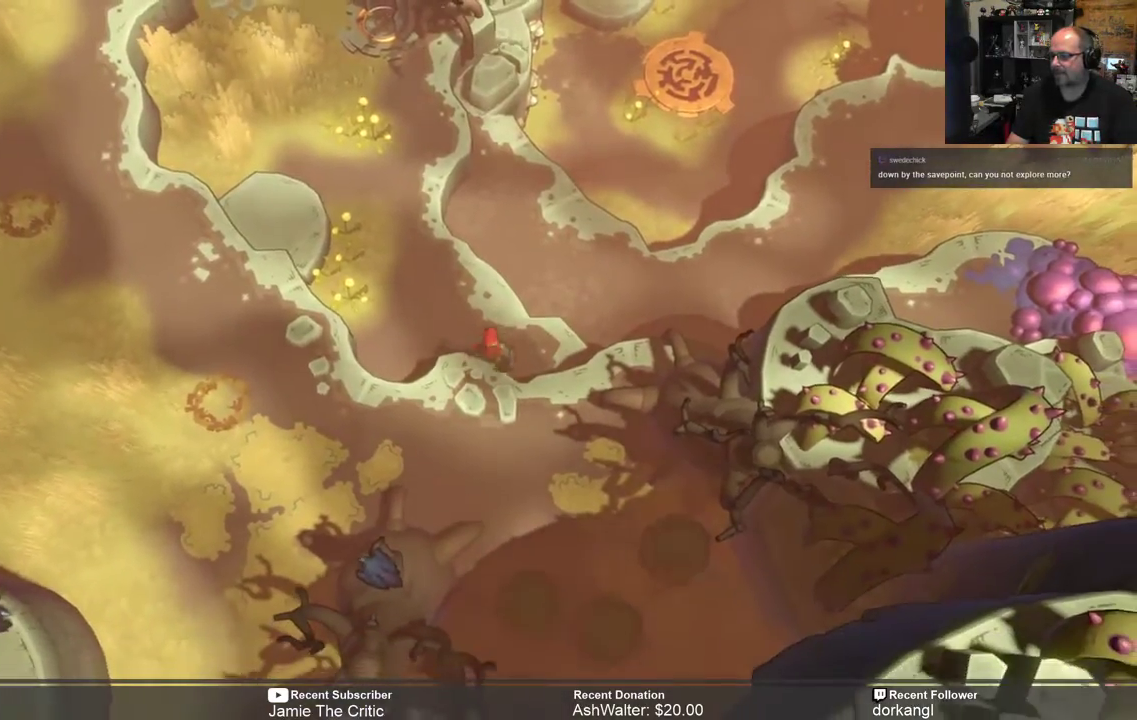
{"buttons": ["R2"], "left_stick": "down", "right_stick": "center", "events": []}
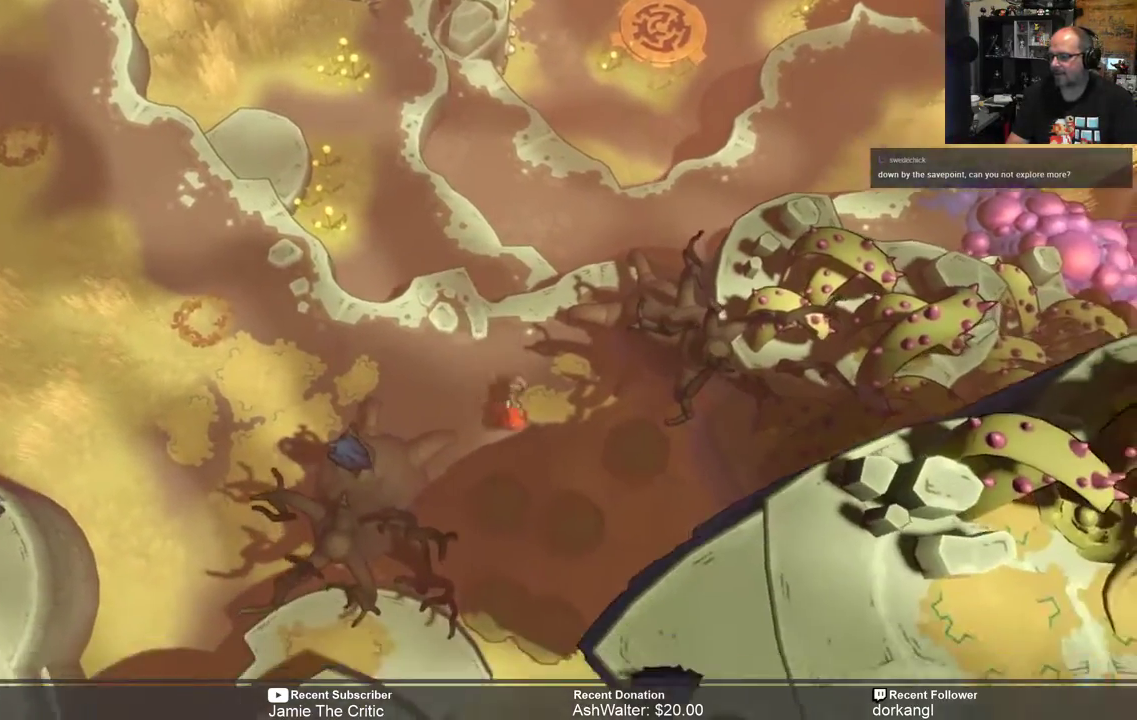
{"buttons": ["R2"], "left_stick": "down", "right_stick": "center", "events": []}
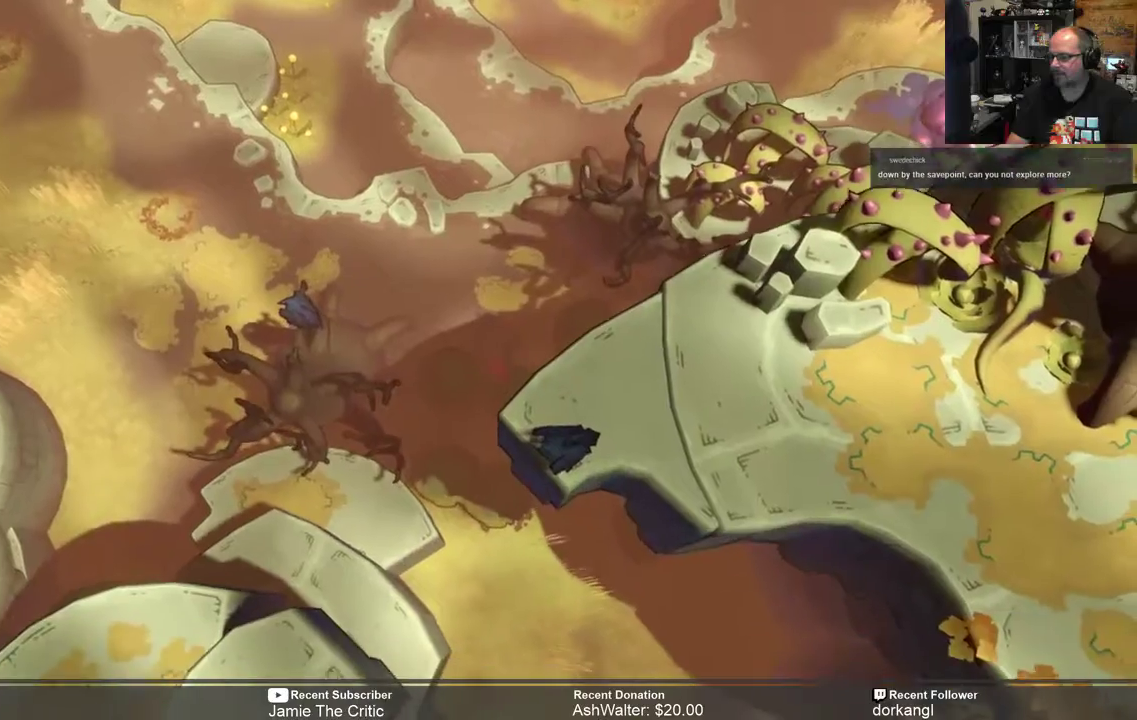
{"buttons": ["R2"], "left_stick": "down", "right_stick": "center", "events": []}
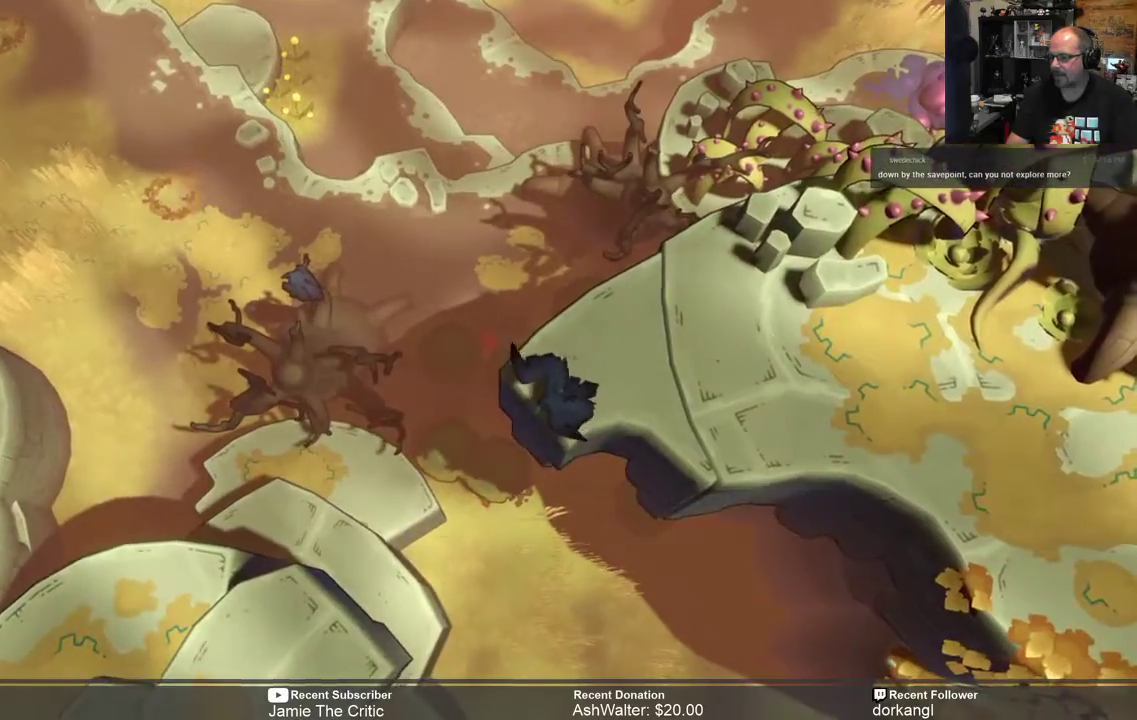
{"buttons": ["R2"], "left_stick": "down", "right_stick": "center", "events": [[100, "left_stick", "down-left"], [250, "left_stick", "left"], [467, "left_stick", "down"]]}
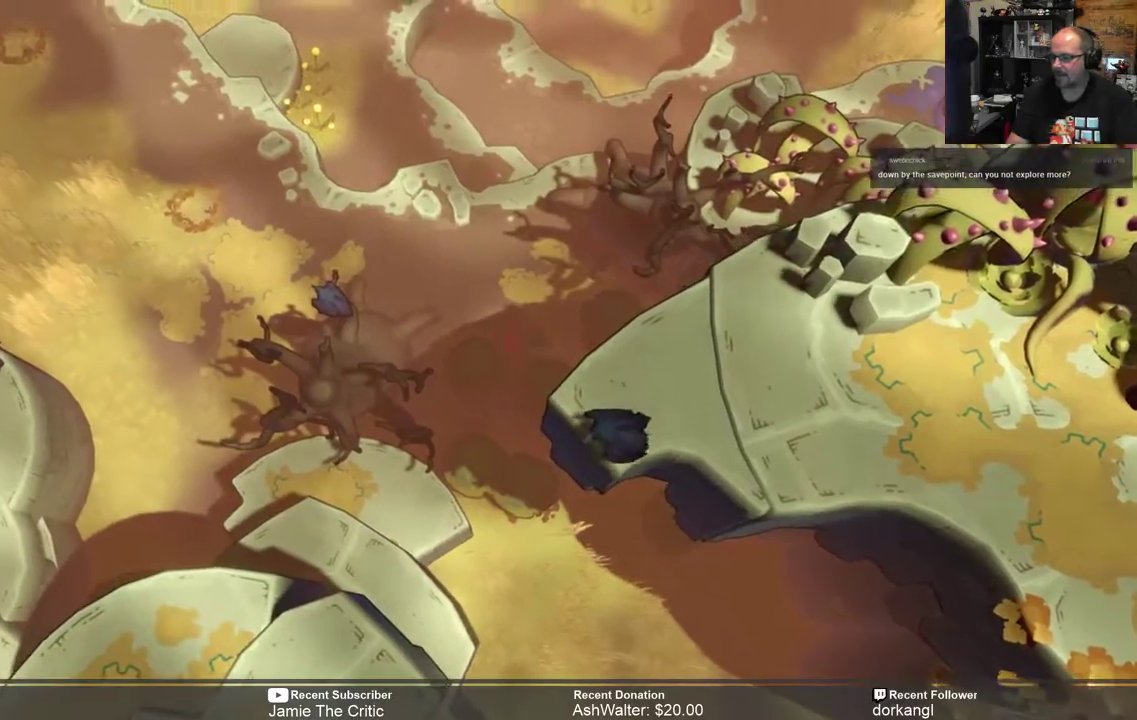
{"buttons": ["R2"], "left_stick": "up-left", "right_stick": "center", "events": [[117, "left_stick", "down-left"], [450, "left_stick", "up-left"]]}
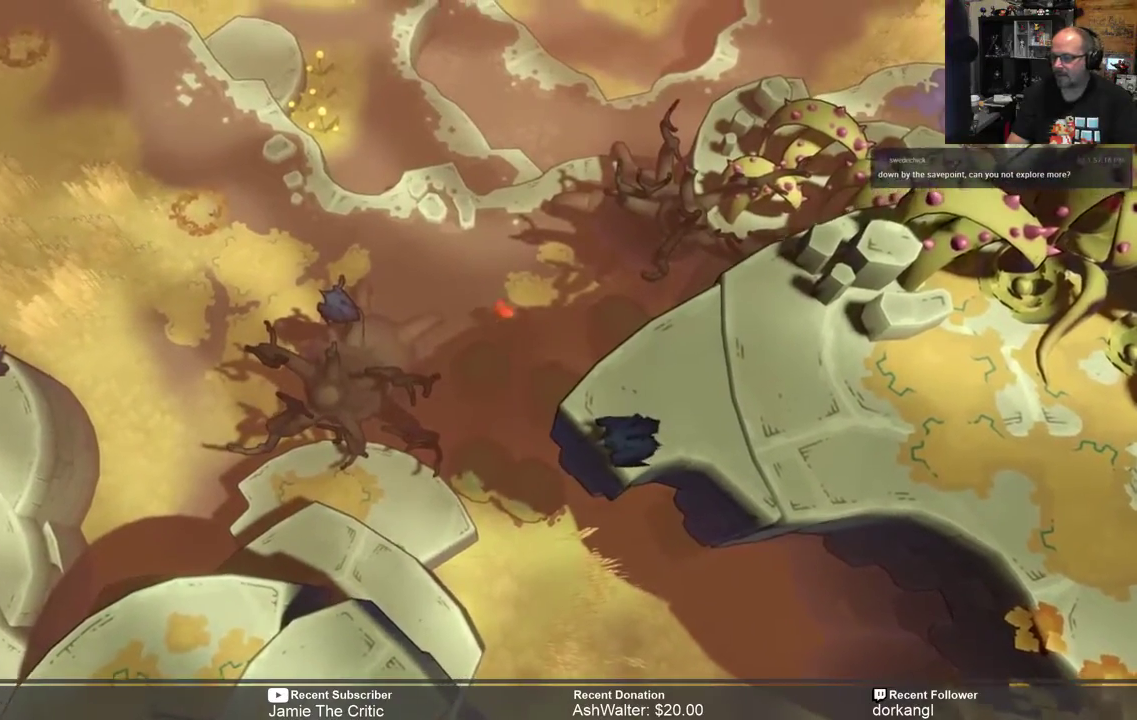
{"buttons": ["R2"], "left_stick": "down", "right_stick": "center", "events": [[283, "left_stick", "down-left"], [333, "left_stick", "down"]]}